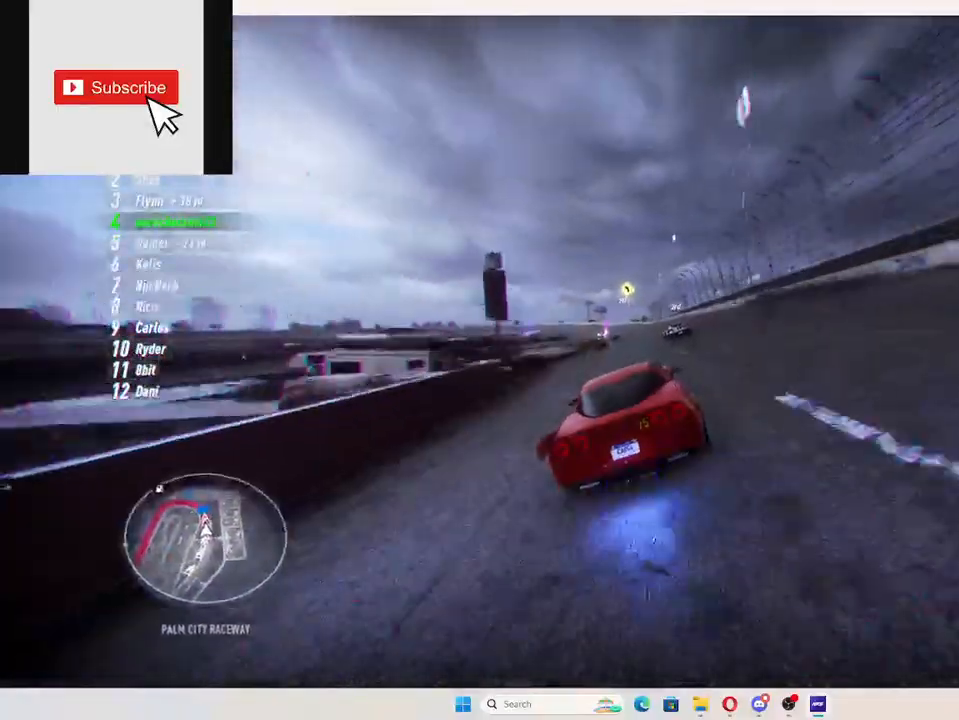
Gameplay with a controller (Xbox layout); each line is a JSON object with the inputs held at the frame after it. "events" lists button and stick changes between this image and that frame as [ms after this image, input, new state], when the widget could be followed in between. Not read: right_stick.
{"buttons": ["R2"], "left_stick": "up"}
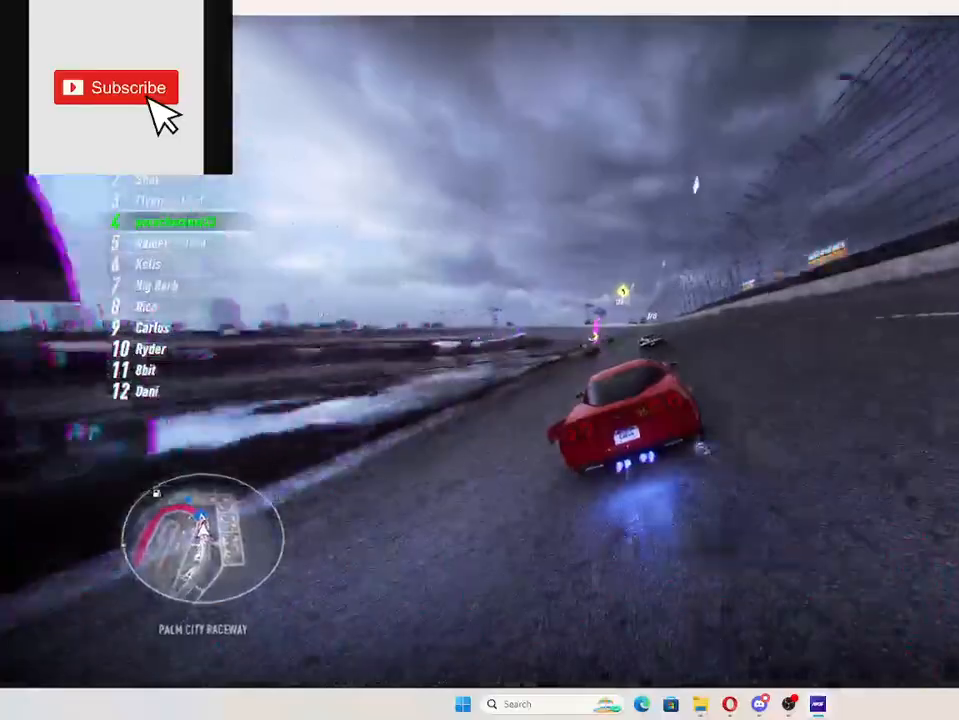
{"buttons": ["R2"], "left_stick": "up-left", "events": [[317, "left_stick", "up-left"]]}
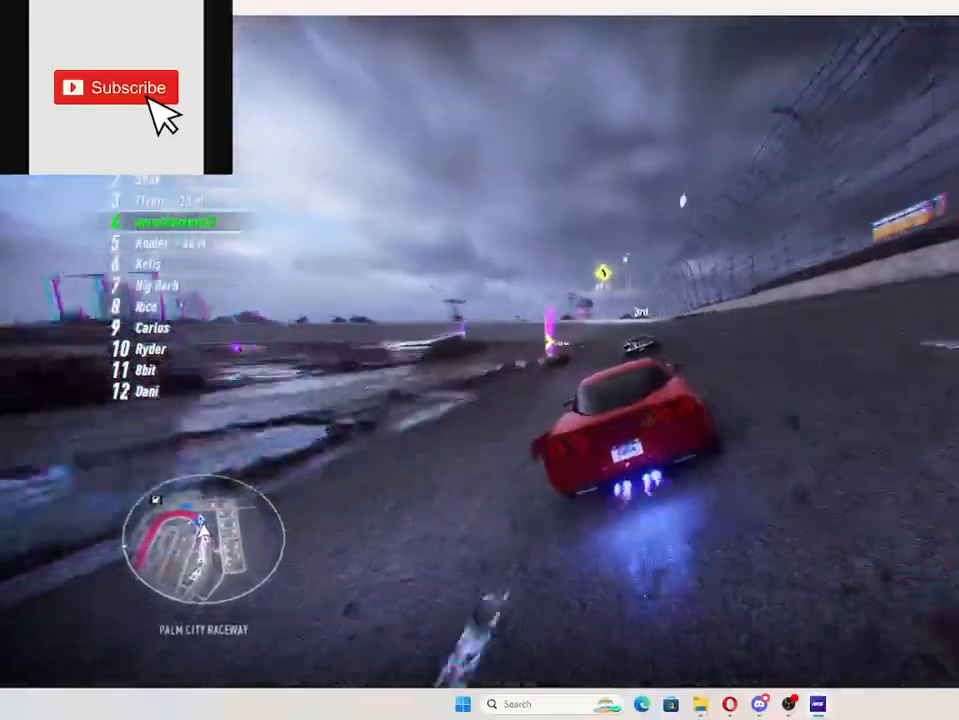
{"buttons": ["R2"], "left_stick": "left", "events": [[367, "left_stick", "left"]]}
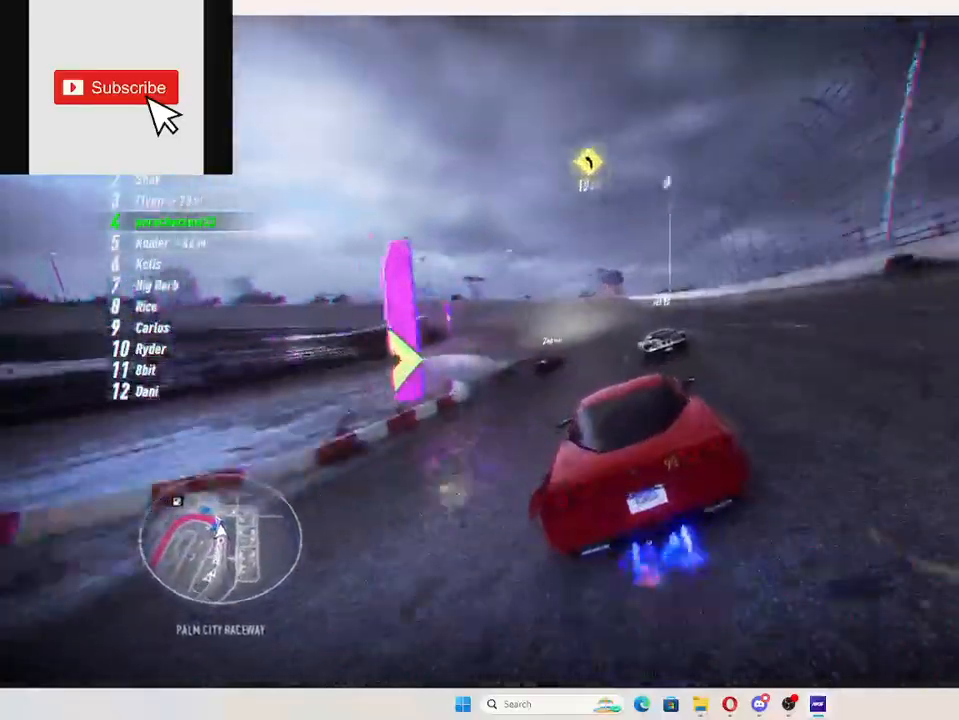
{"buttons": ["R2"], "left_stick": "left", "events": []}
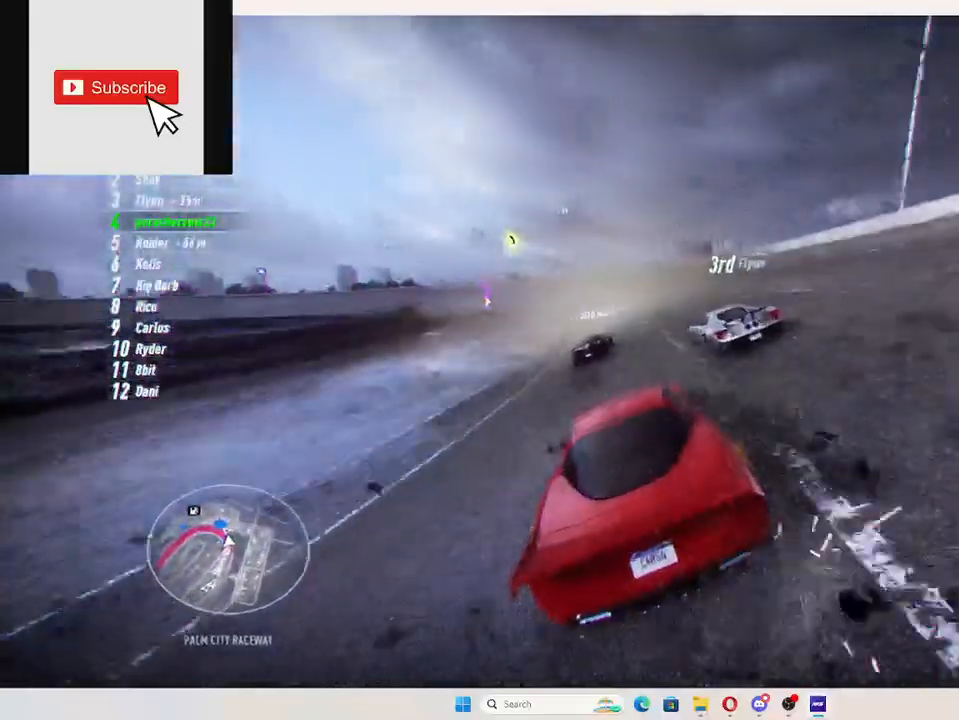
{"buttons": ["R2"], "left_stick": "left", "events": []}
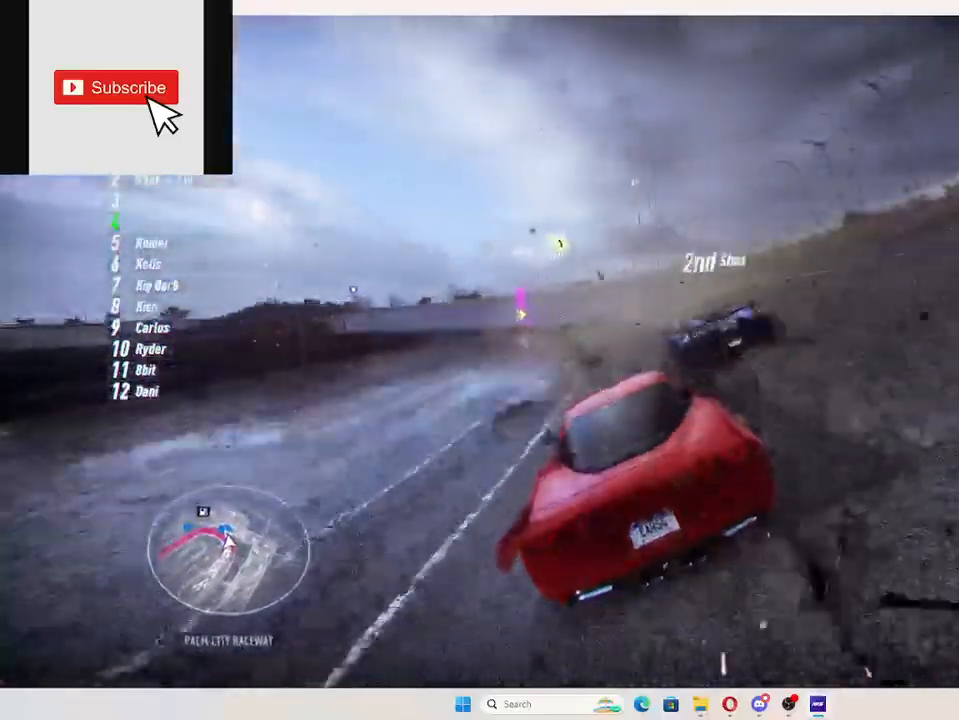
{"buttons": ["R2"], "left_stick": "left", "events": []}
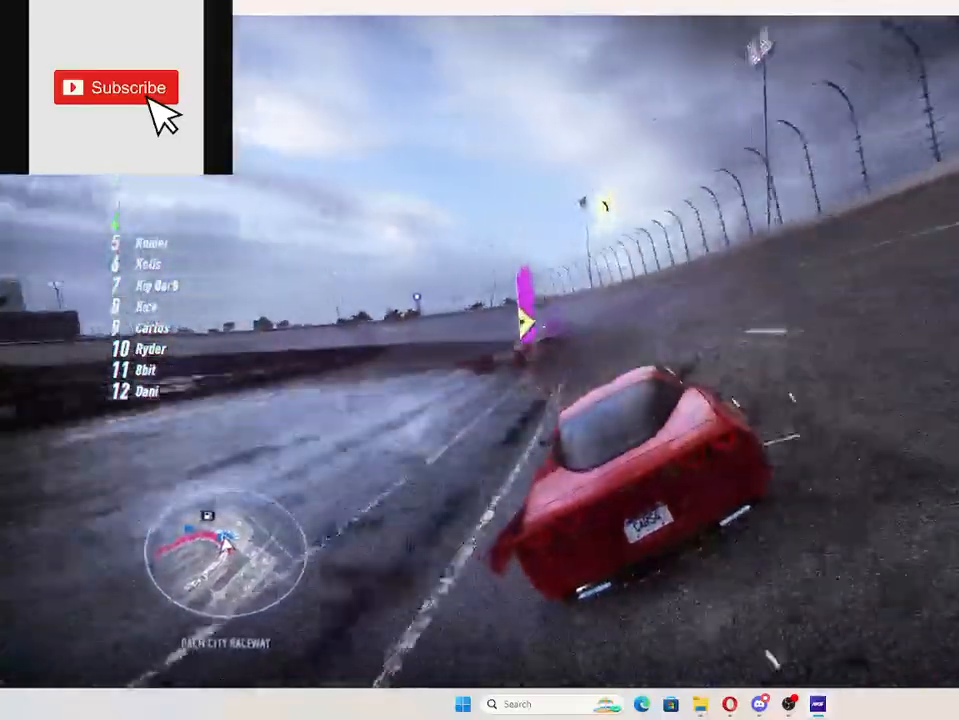
{"buttons": ["R2"], "left_stick": "left", "events": []}
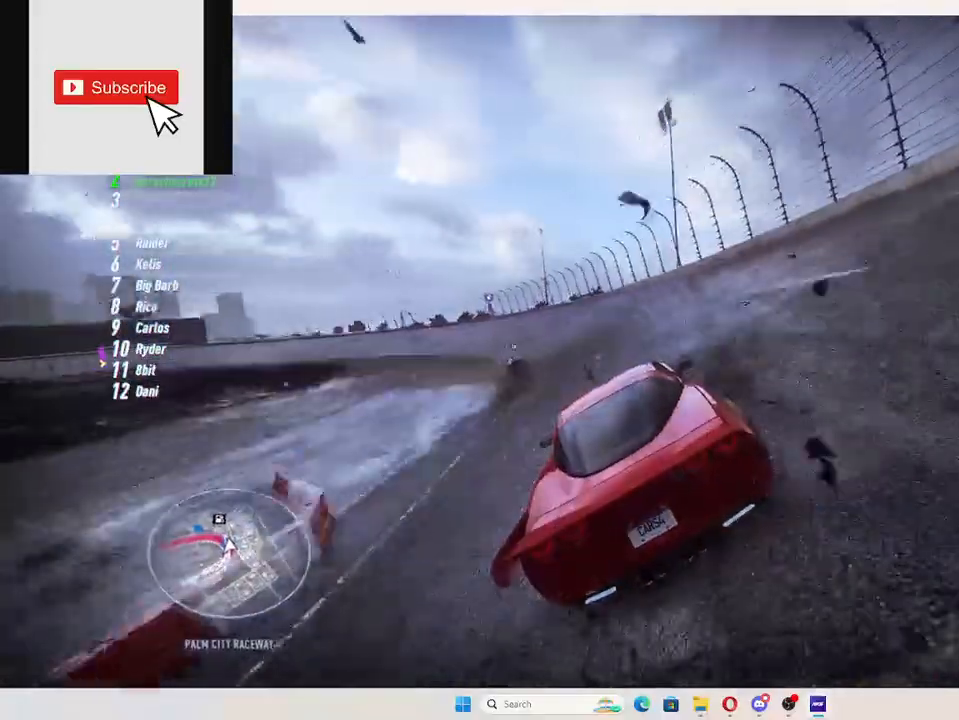
{"buttons": ["L2", "R2"], "left_stick": "left", "events": [[34, "R2", "up"], [117, "R2", "down"], [367, "L2", "down"]]}
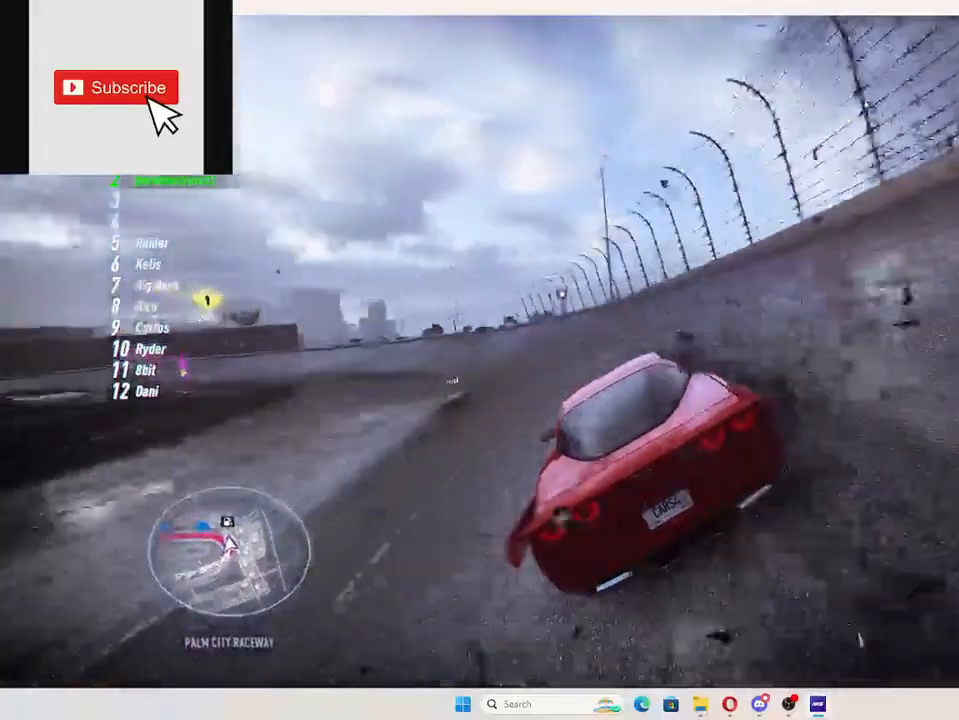
{"buttons": ["R2"], "left_stick": "left", "events": [[33, "L2", "up"]]}
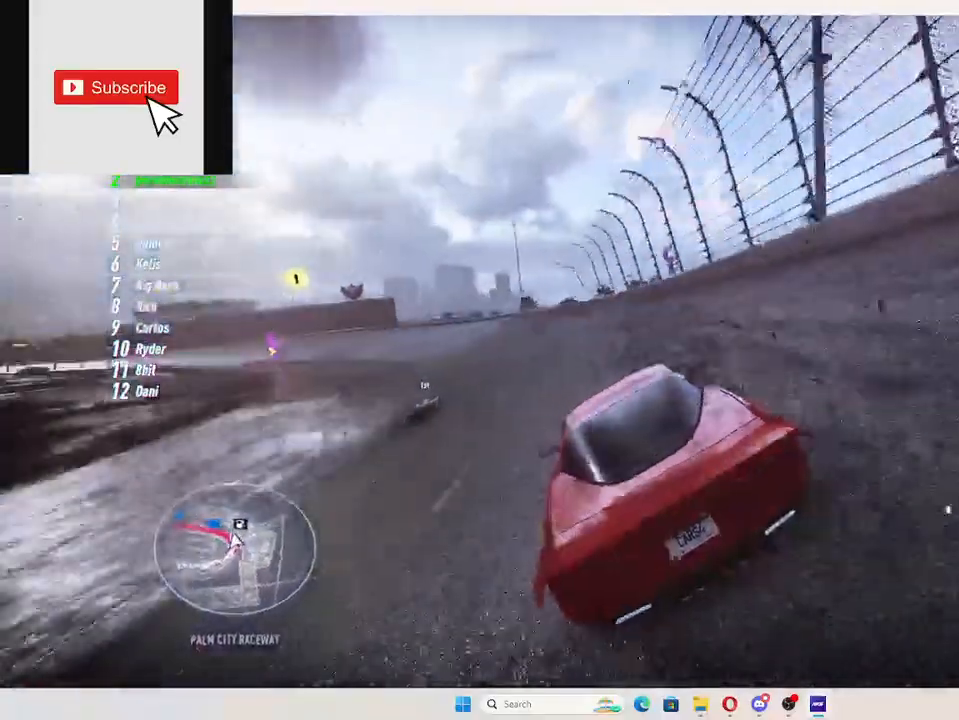
{"buttons": ["R2"], "left_stick": "left", "events": []}
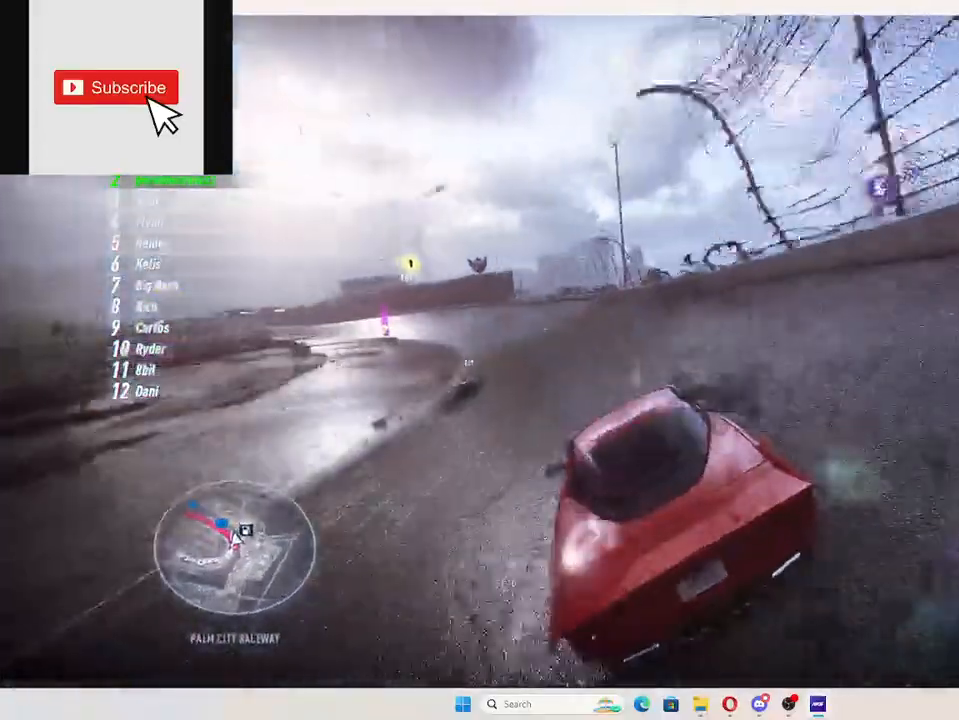
{"buttons": ["A", "R2"], "left_stick": "up-left", "events": [[150, "left_stick", "up-left"], [433, "A", "down"]]}
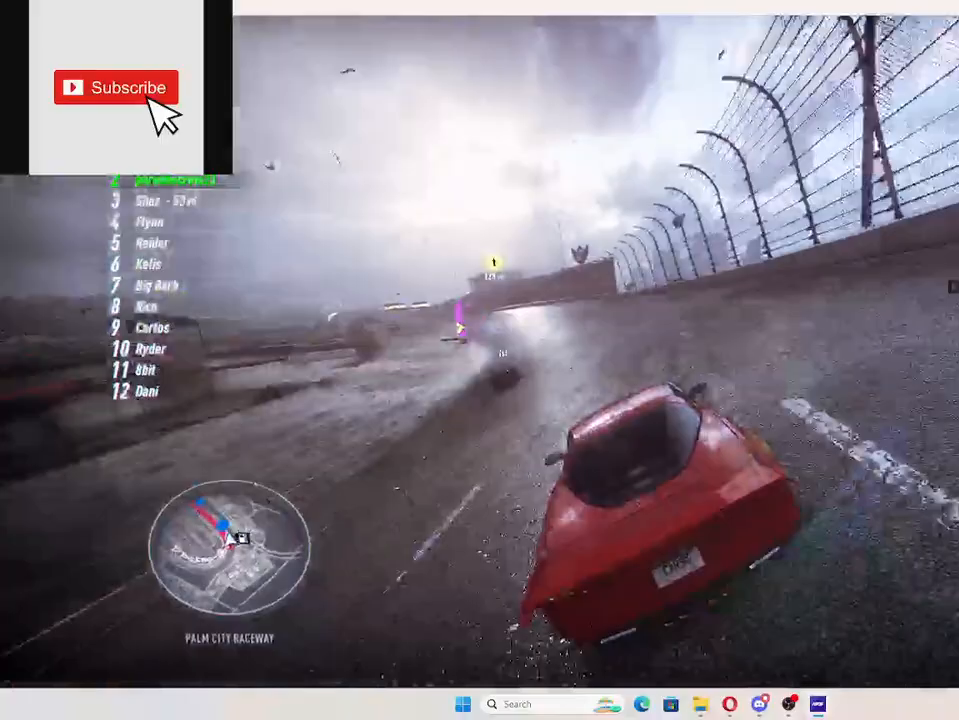
{"buttons": ["A", "R2"], "left_stick": "up-left", "events": []}
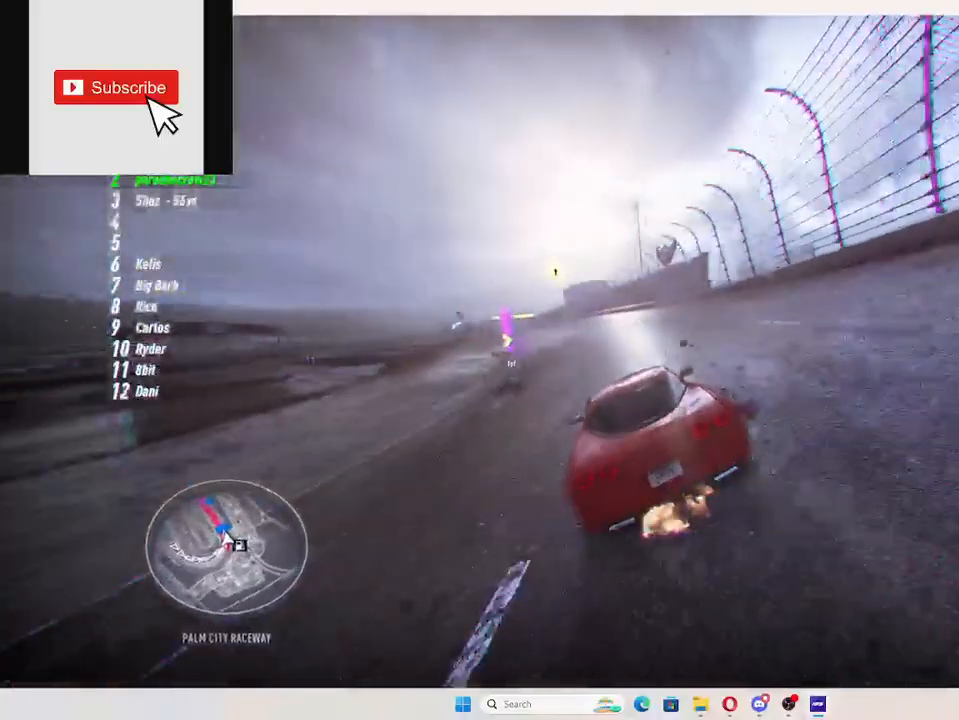
{"buttons": ["A", "R2"], "left_stick": "center", "events": [[500, "left_stick", "center"]]}
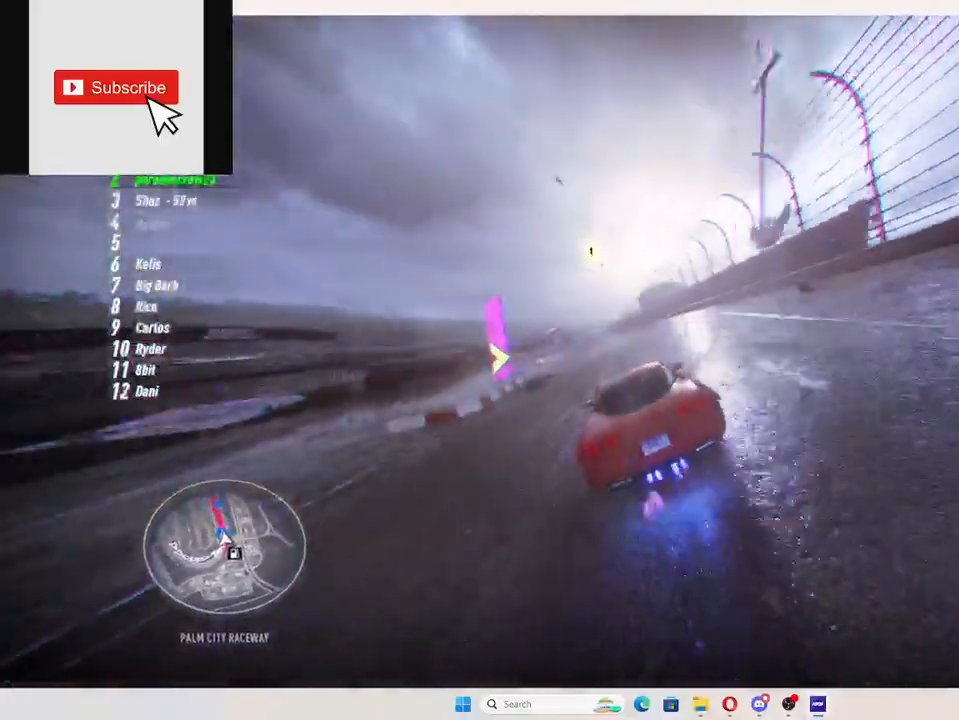
{"buttons": ["A", "R2"], "left_stick": "left", "events": [[217, "left_stick", "left"]]}
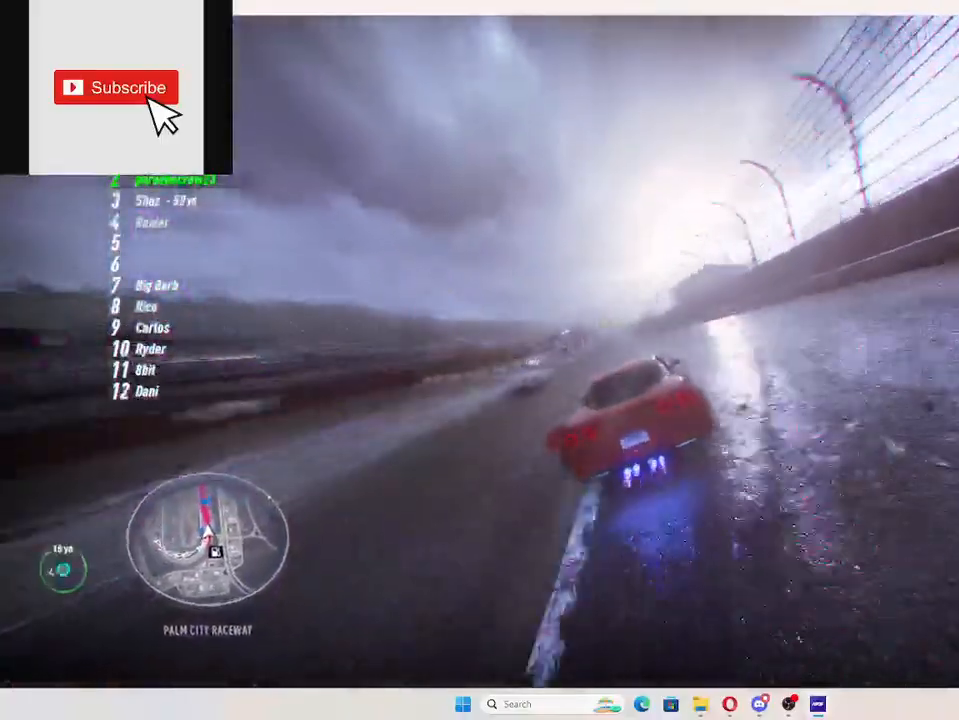
{"buttons": ["A", "R2"], "left_stick": "center", "events": [[400, "left_stick", "center"]]}
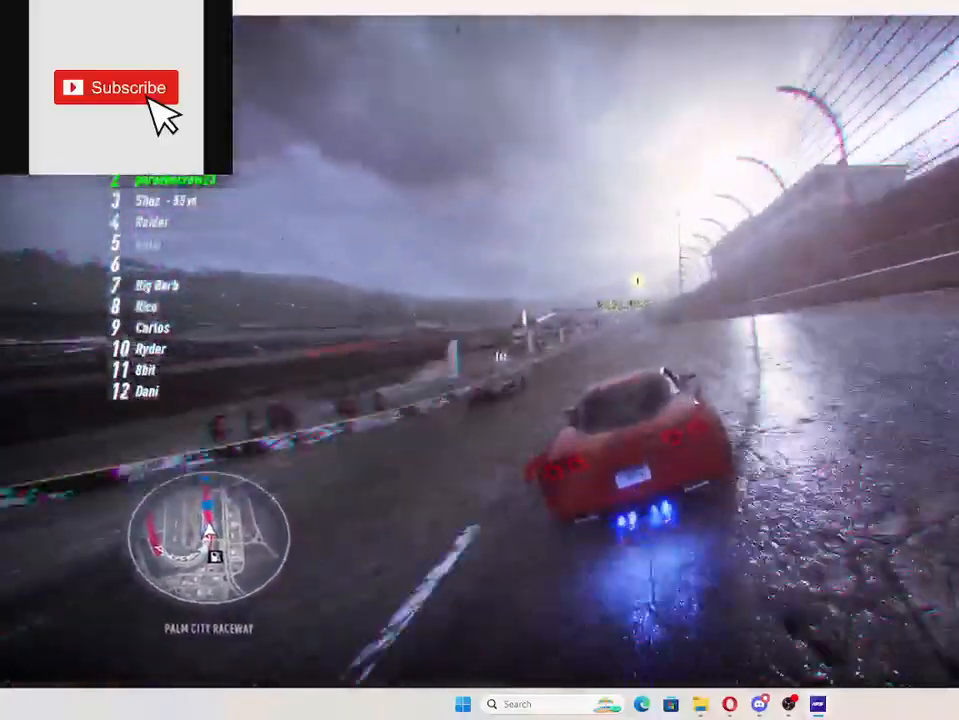
{"buttons": ["A", "R2"], "left_stick": "center", "events": []}
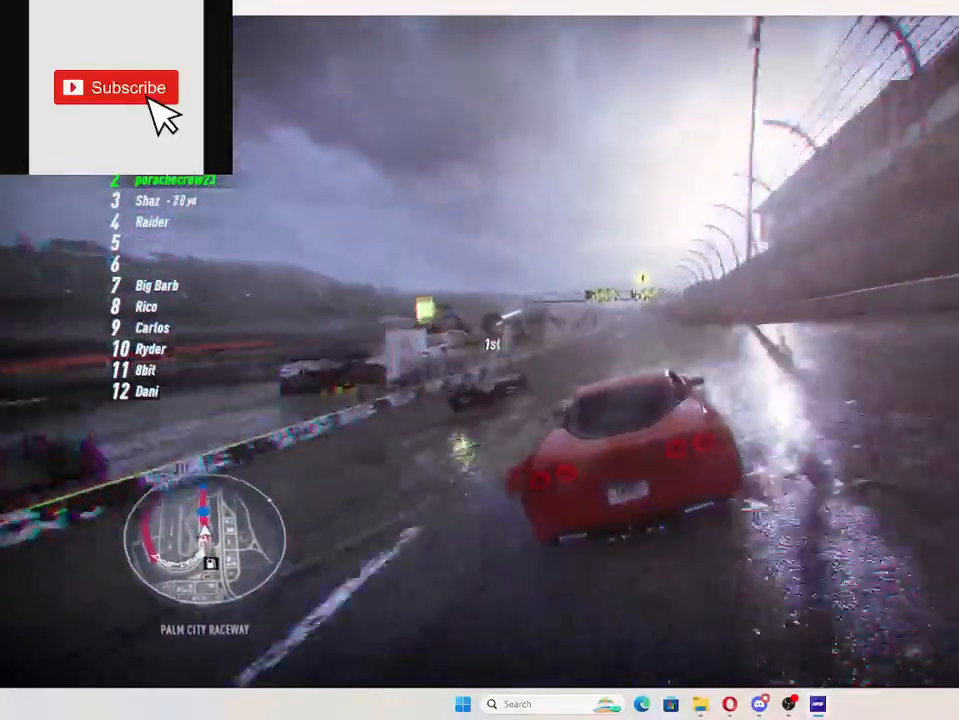
{"buttons": ["A", "R2"], "left_stick": "center", "events": [[283, "left_stick", "right"], [367, "left_stick", "center"]]}
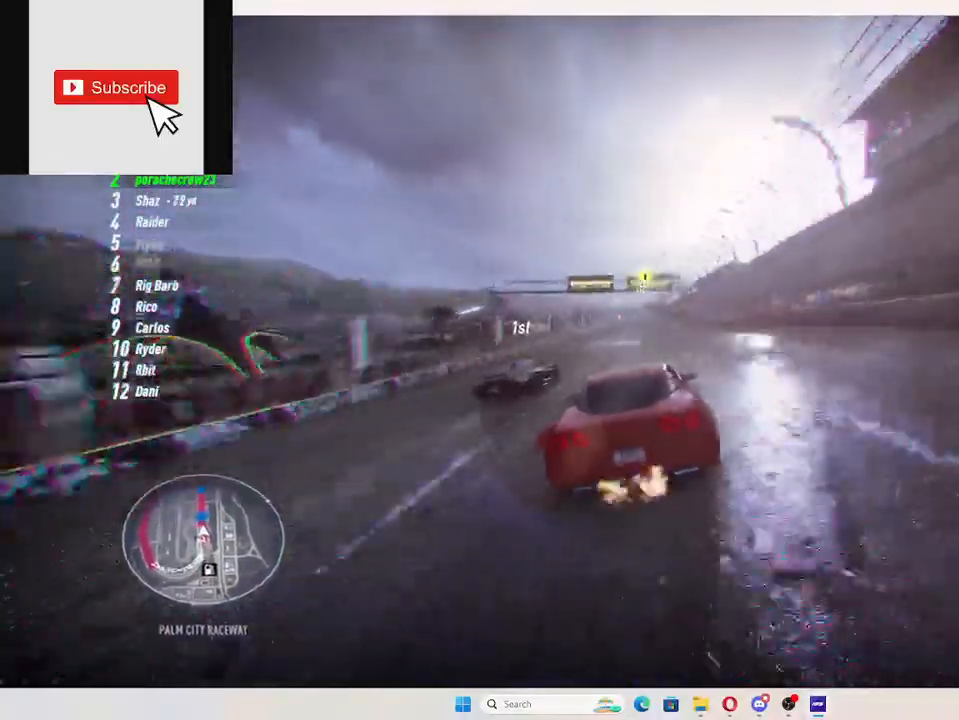
{"buttons": ["A", "R2"], "left_stick": "up", "events": [[184, "left_stick", "up-right"], [501, "left_stick", "up"]]}
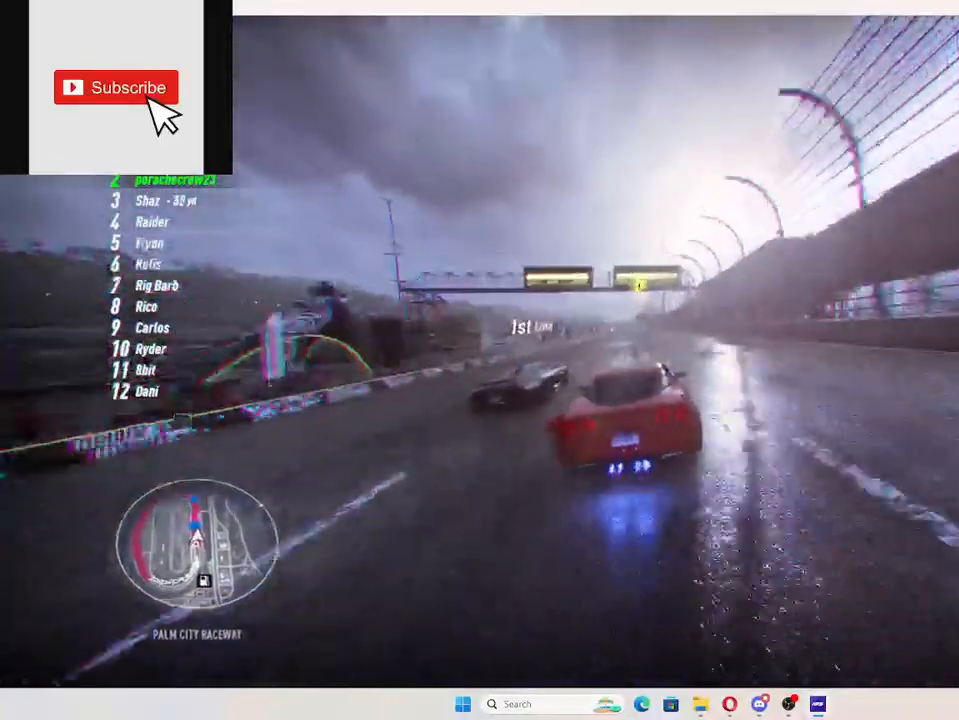
{"buttons": ["R2"], "left_stick": "up", "events": [[500, "A", "up"]]}
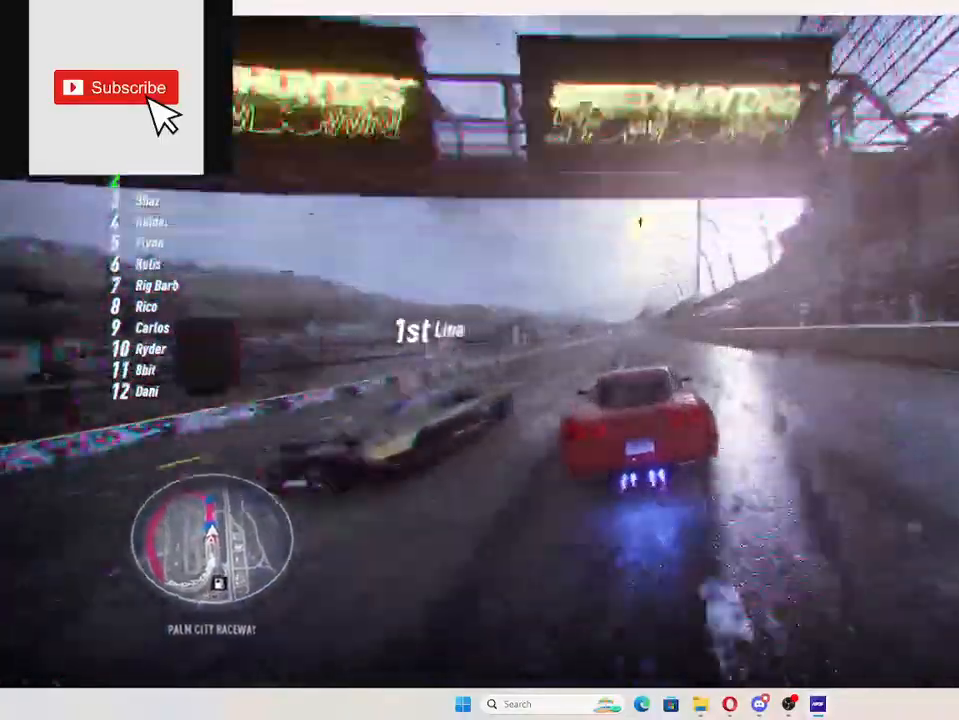
{"buttons": ["R2"], "left_stick": "up", "events": []}
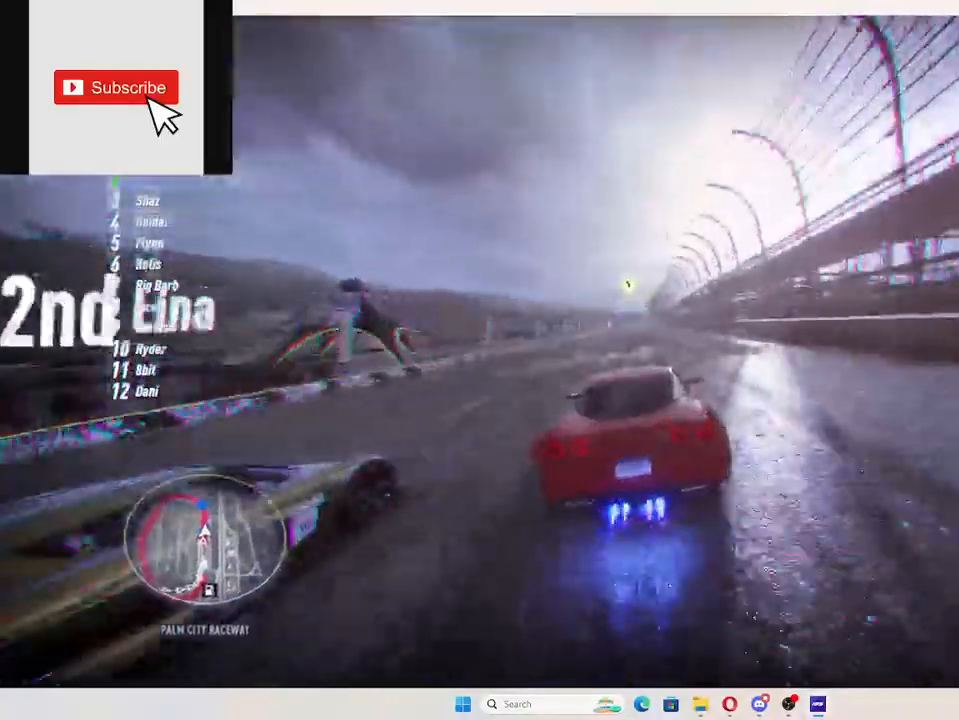
{"buttons": ["R2"], "left_stick": "up", "events": []}
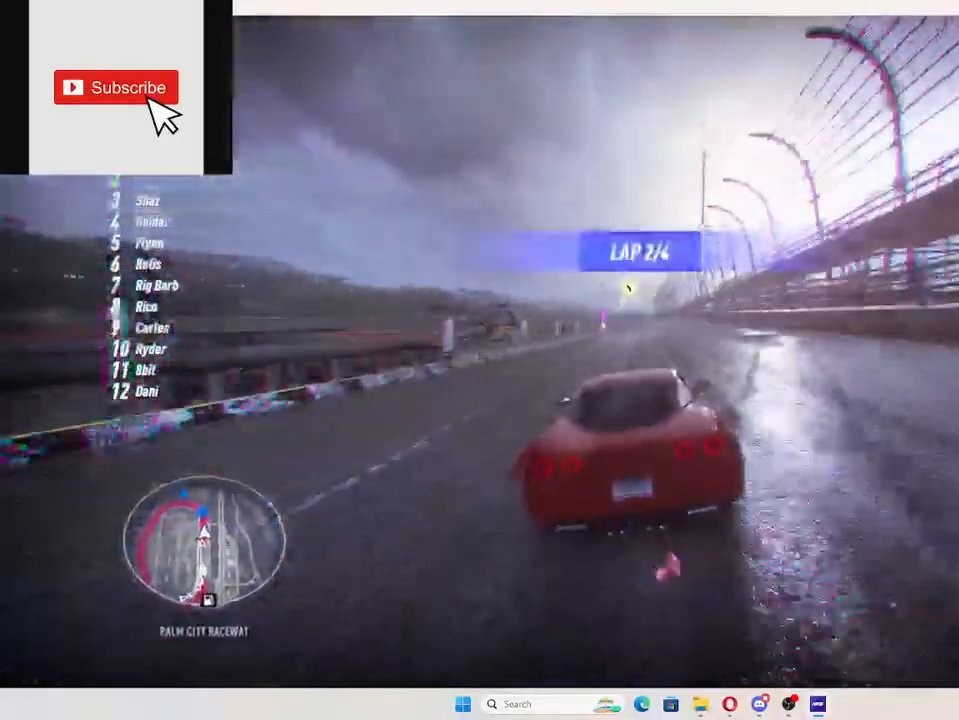
{"buttons": ["R2"], "left_stick": "up", "events": []}
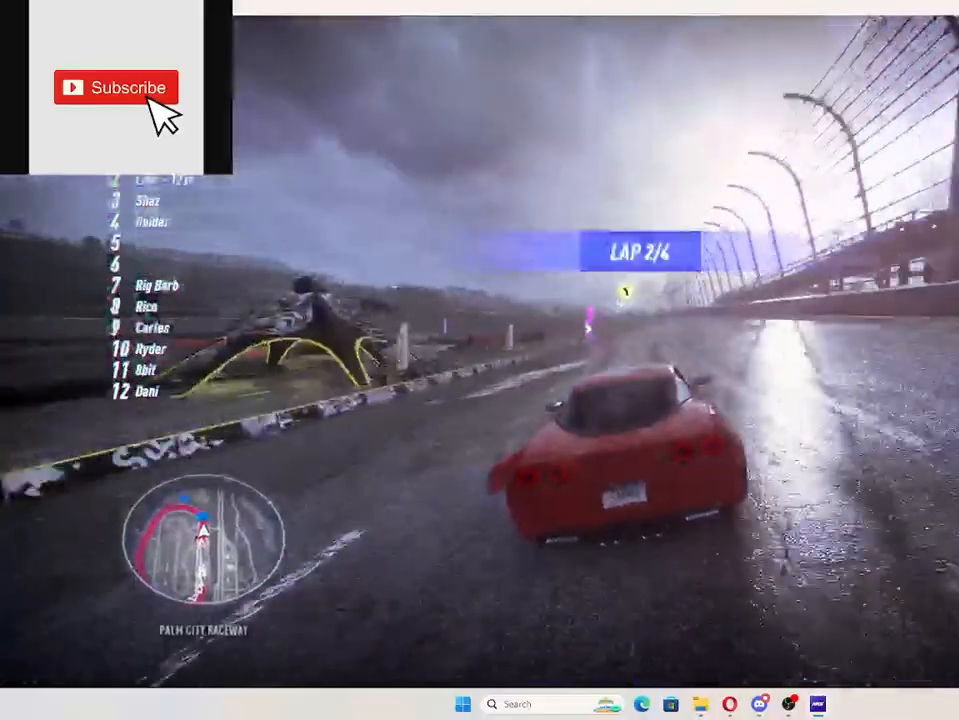
{"buttons": ["R2"], "left_stick": "up", "events": []}
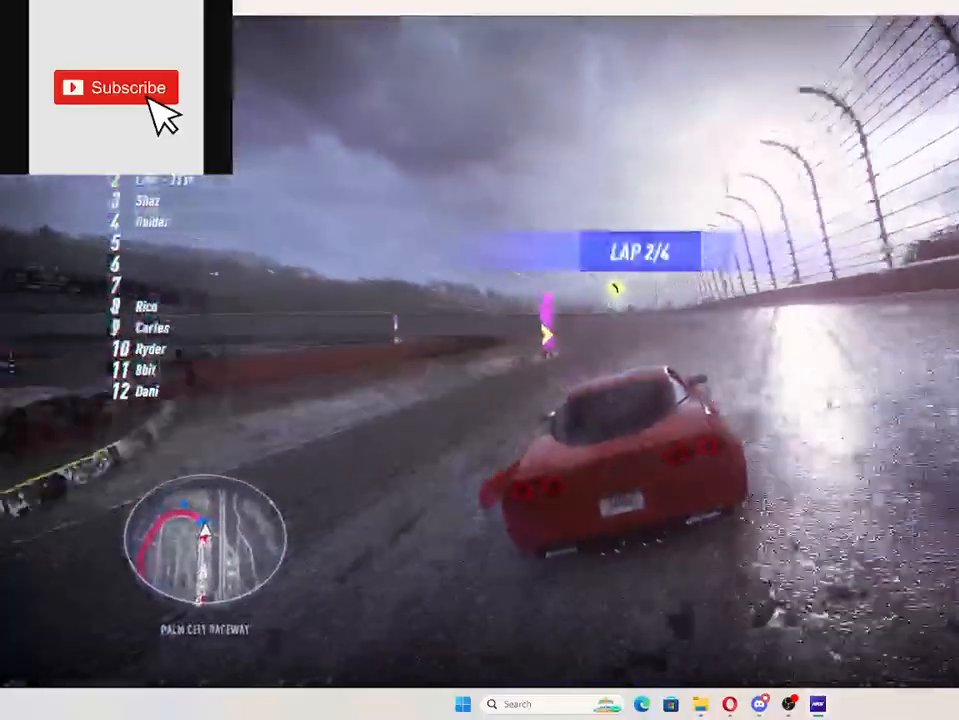
{"buttons": ["R2"], "left_stick": "up-left", "events": [[200, "left_stick", "up-left"]]}
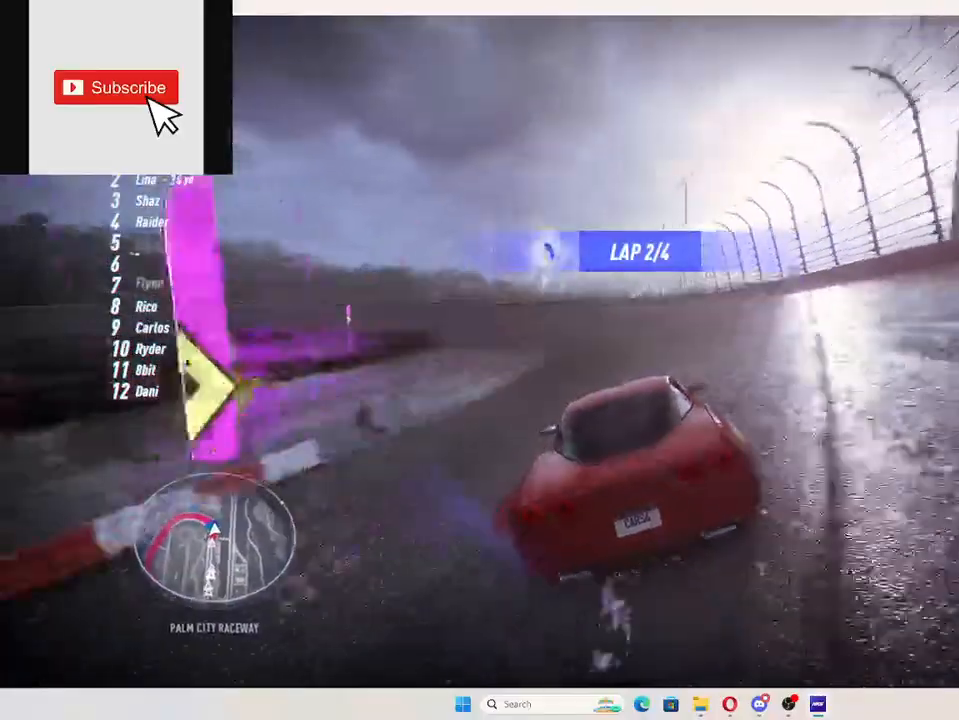
{"buttons": ["R2"], "left_stick": "left", "events": [[433, "R2", "up"], [433, "left_stick", "left"], [500, "R2", "down"]]}
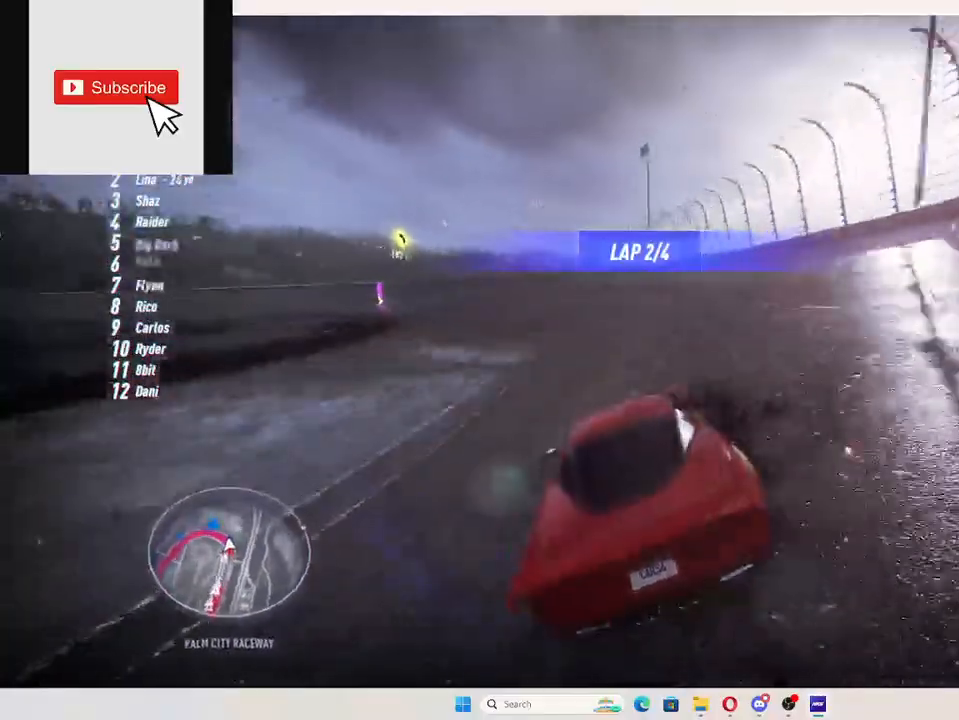
{"buttons": ["R2"], "left_stick": "left", "events": []}
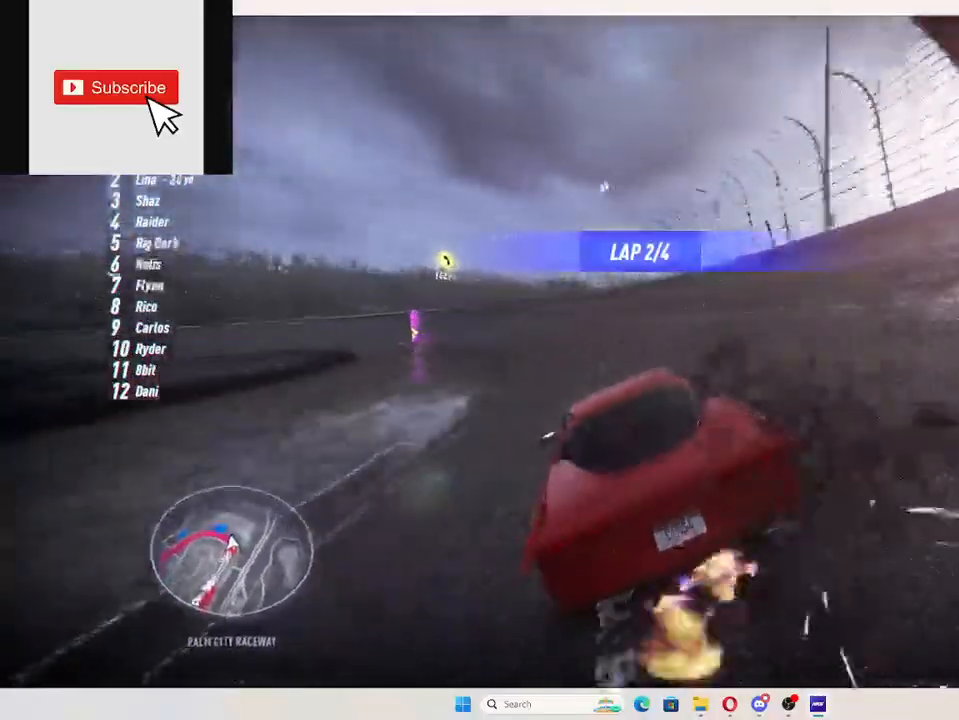
{"buttons": ["R2"], "left_stick": "left", "events": []}
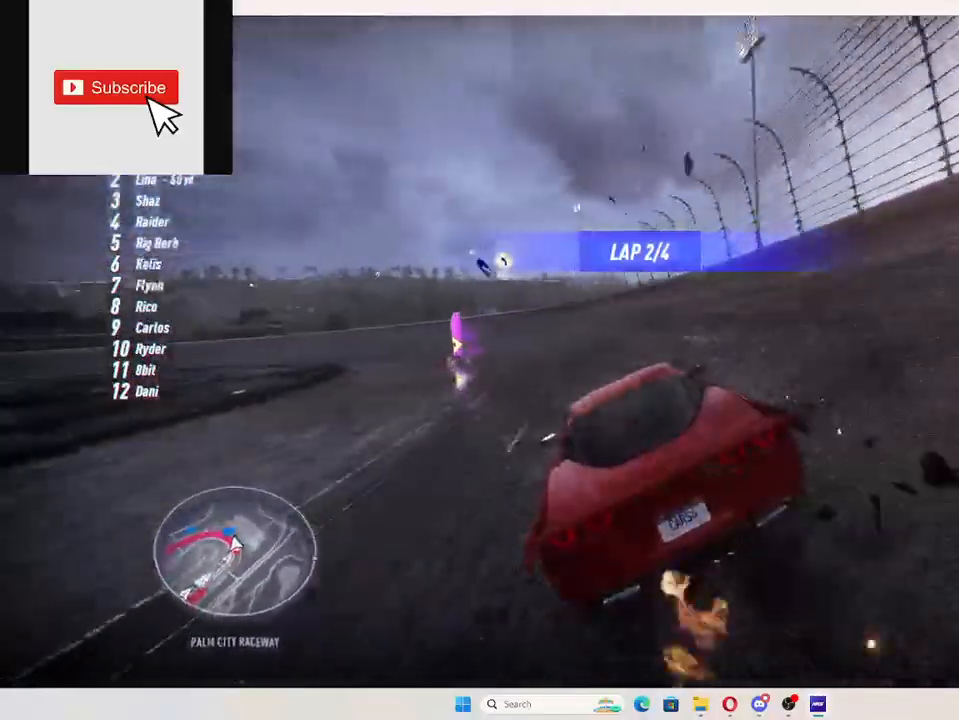
{"buttons": ["R2"], "left_stick": "left", "events": []}
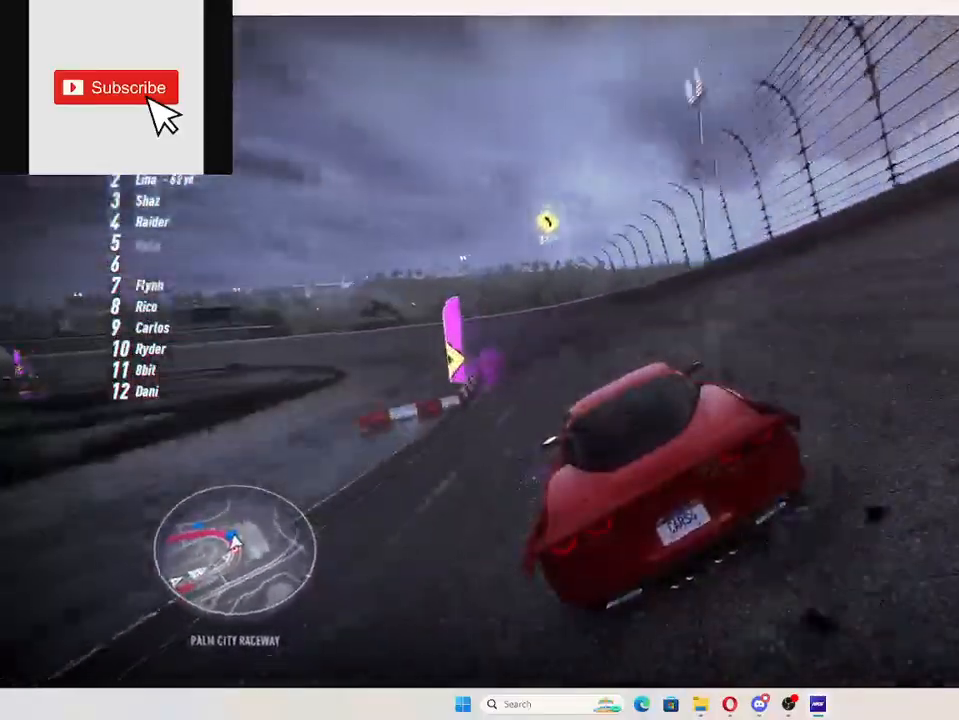
{"buttons": ["R2"], "left_stick": "up-left", "events": [[483, "left_stick", "up-left"]]}
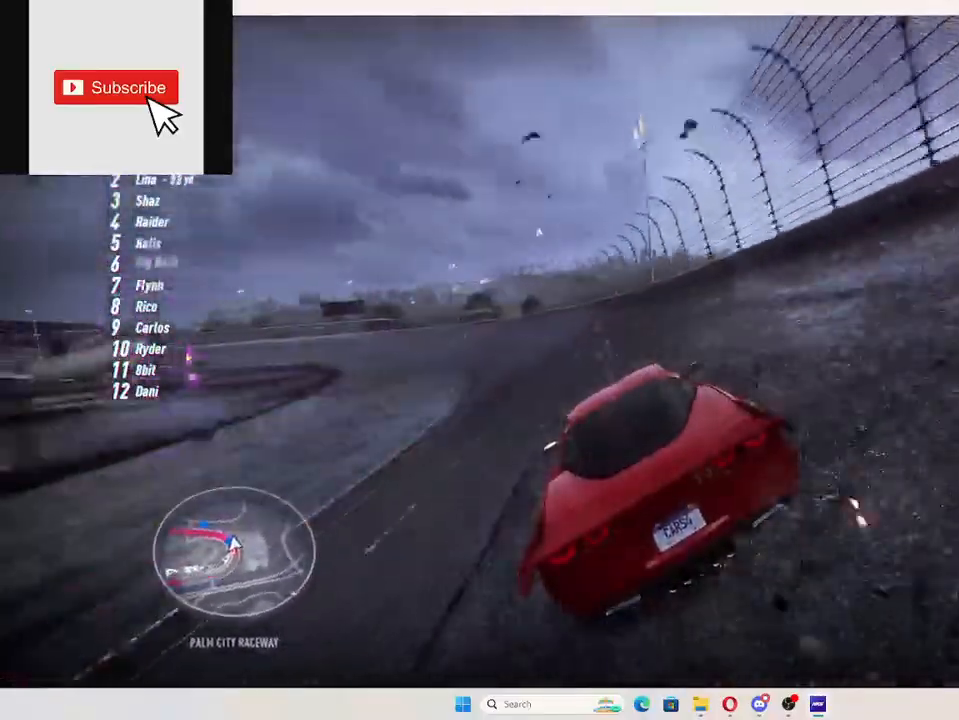
{"buttons": ["R2"], "left_stick": "up-left", "events": []}